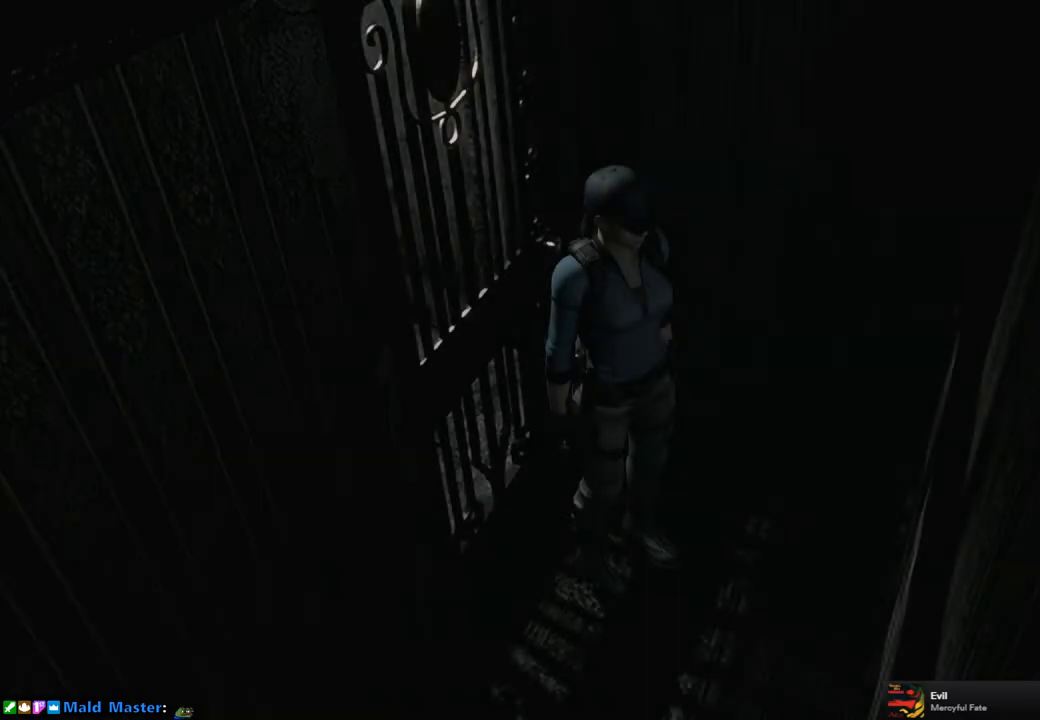
Gameplay with a controller (PlayStation layout); each line is a JSON object with the inputs held at the frame after it (dt_ms = milliseconds from this image to that frame). "events" lists button and stick changes between this image and that frame as [ms after this image, input, new state], when the widget could be followed in between.
{"dt_ms": 500, "buttons": ["SQUARE", "DPAD_UP", "DPAD_RIGHT"], "left_stick": "center", "right_stick": "center", "events": [[200, "DPAD_RIGHT", "down"], [200, "DPAD_UP", "down"], [233, "SQUARE", "down"]]}
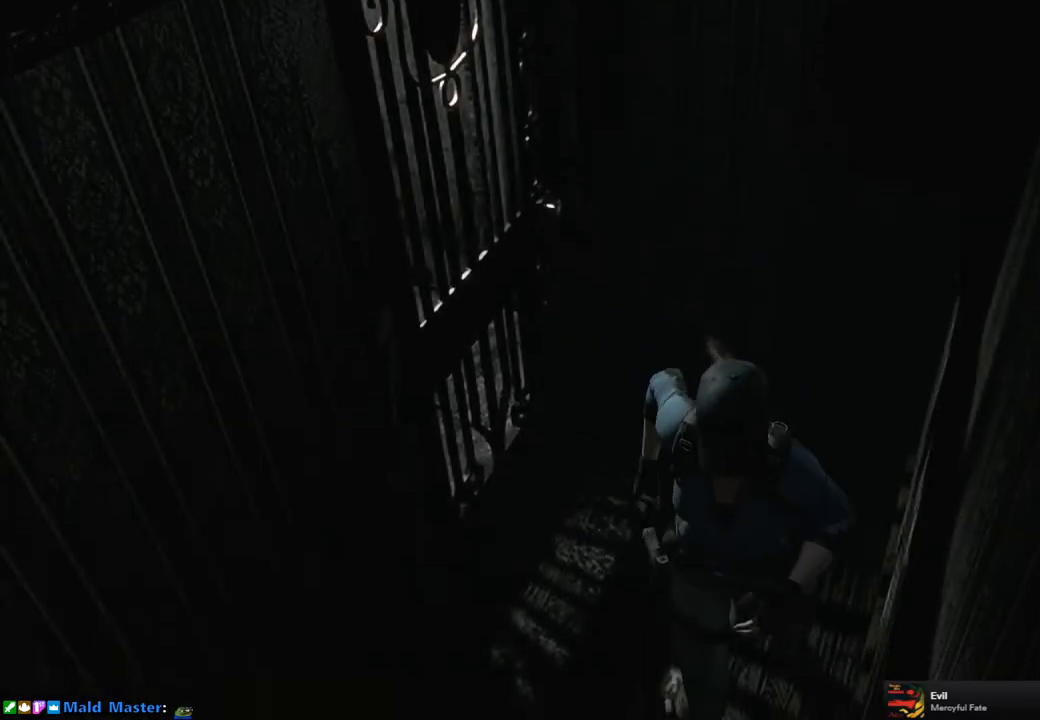
{"dt_ms": 500, "buttons": ["SQUARE", "DPAD_UP"], "left_stick": "center", "right_stick": "center", "events": [[67, "DPAD_RIGHT", "up"]]}
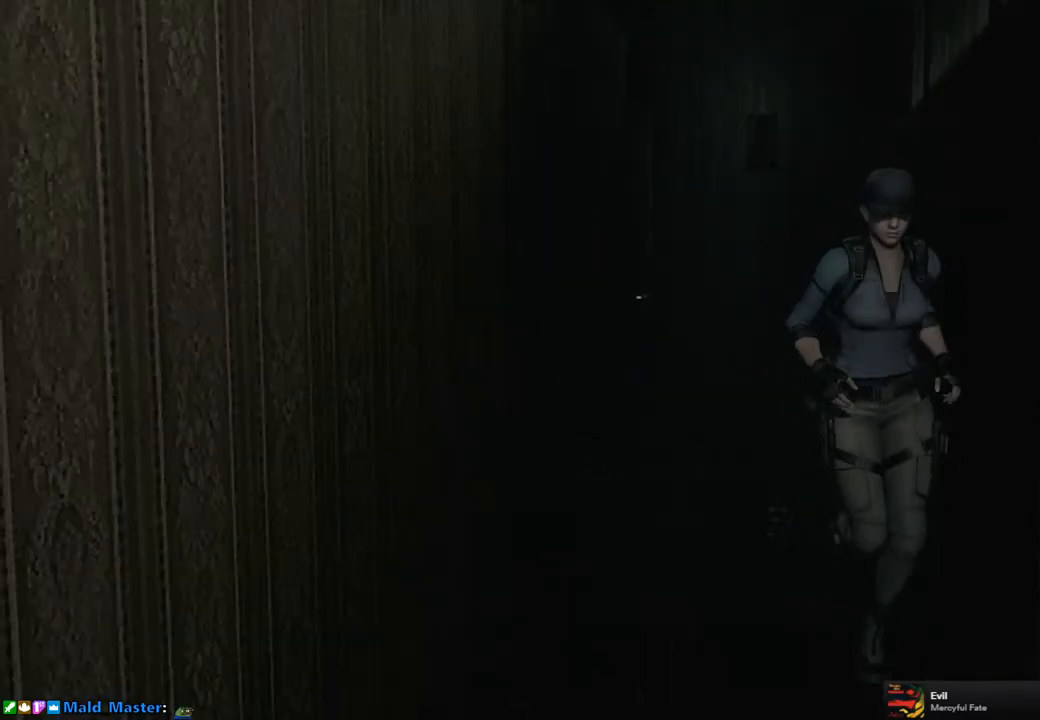
{"dt_ms": 500, "buttons": ["SQUARE", "DPAD_UP"], "left_stick": "center", "right_stick": "center", "events": []}
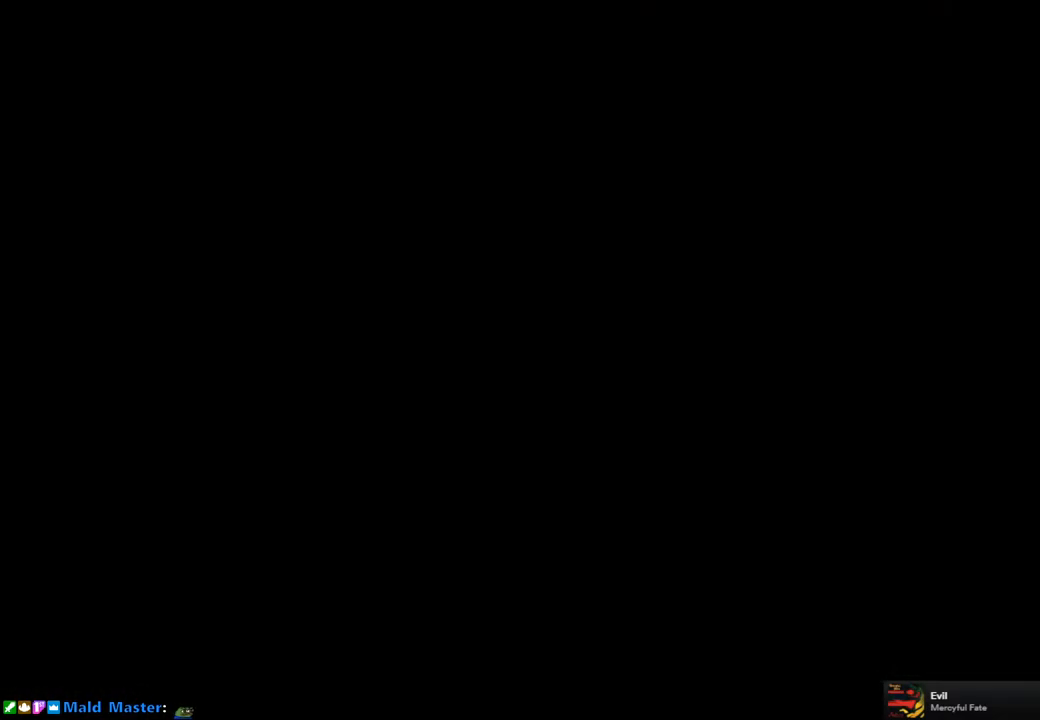
{"dt_ms": 500, "buttons": [], "left_stick": "center", "right_stick": "center", "events": [[67, "DPAD_LEFT", "down"], [233, "SQUARE", "up"], [267, "DPAD_LEFT", "up"], [300, "DPAD_UP", "up"]]}
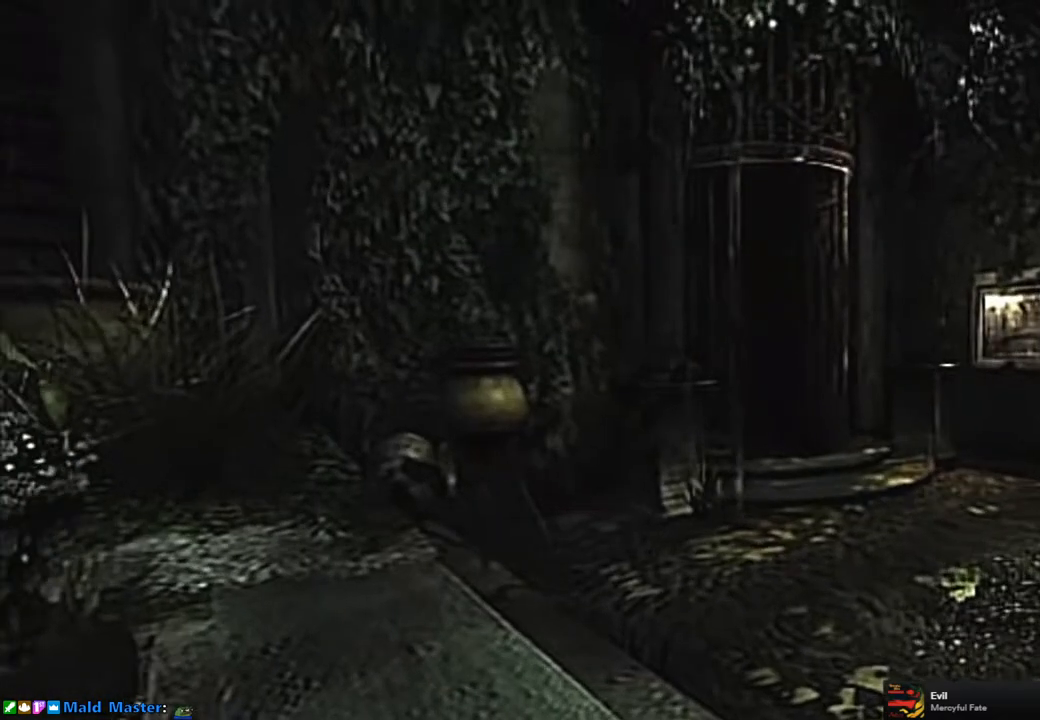
{"dt_ms": 500, "buttons": [], "left_stick": "center", "right_stick": "center", "events": [[33, "START", "down"], [150, "START", "up"]]}
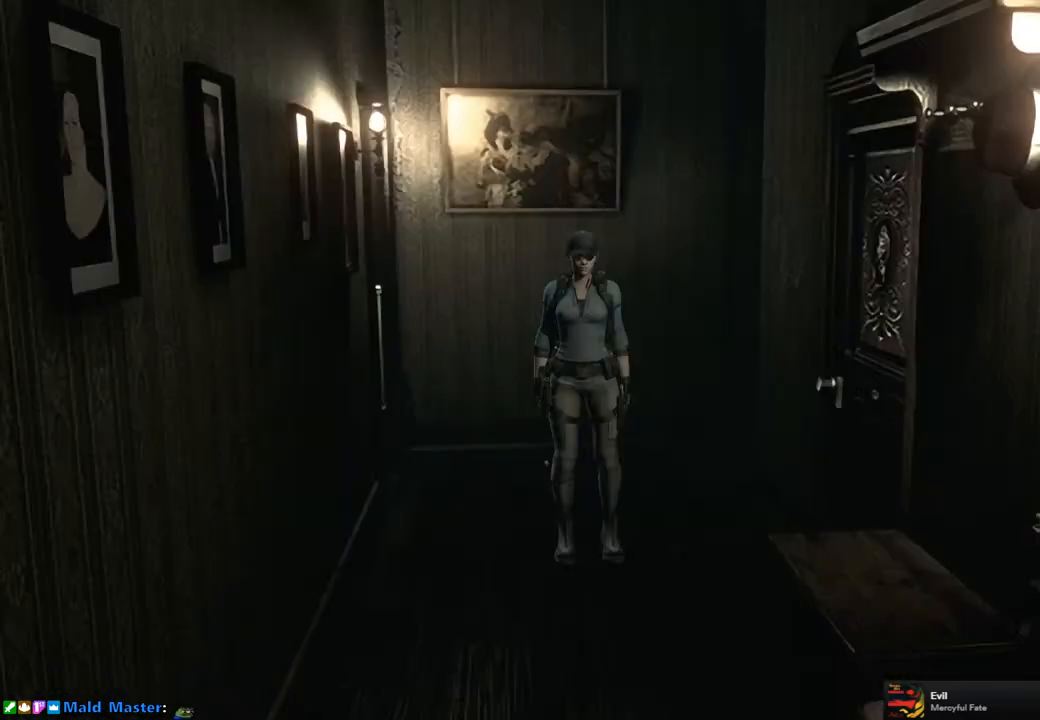
{"dt_ms": 1000, "buttons": ["SQUARE", "DPAD_UP", "DPAD_LEFT"], "left_stick": "center", "right_stick": "center"}
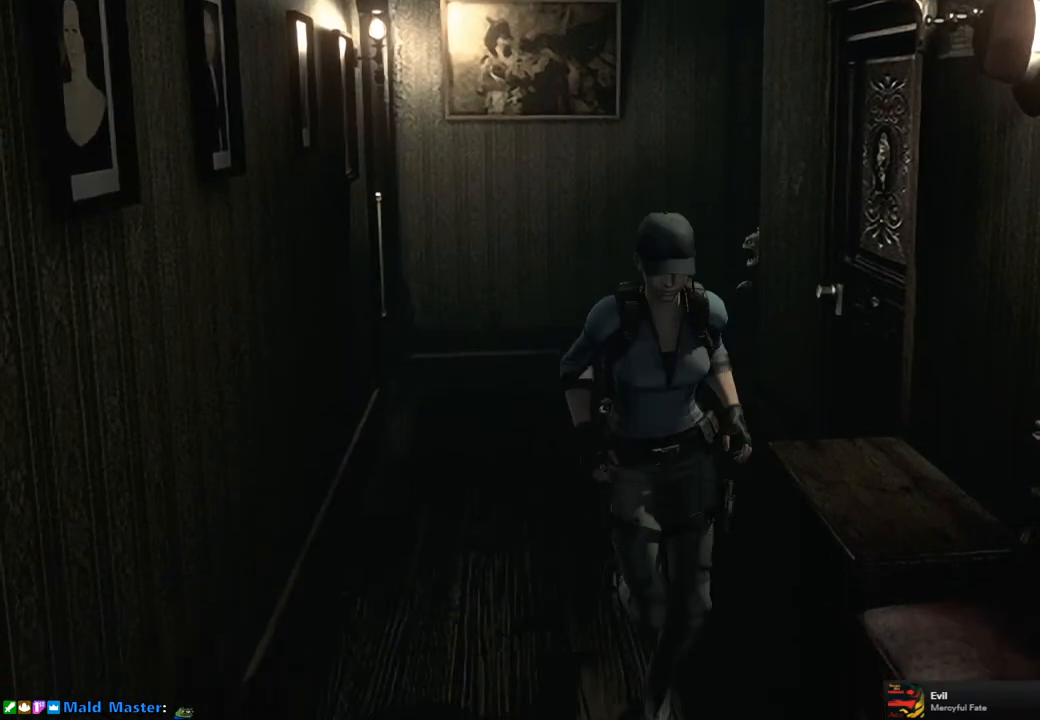
{"dt_ms": 500, "buttons": ["SQUARE", "DPAD_UP", "DPAD_LEFT"], "left_stick": "center", "right_stick": "center", "events": [[17, "DPAD_LEFT", "up"], [367, "DPAD_LEFT", "down"]]}
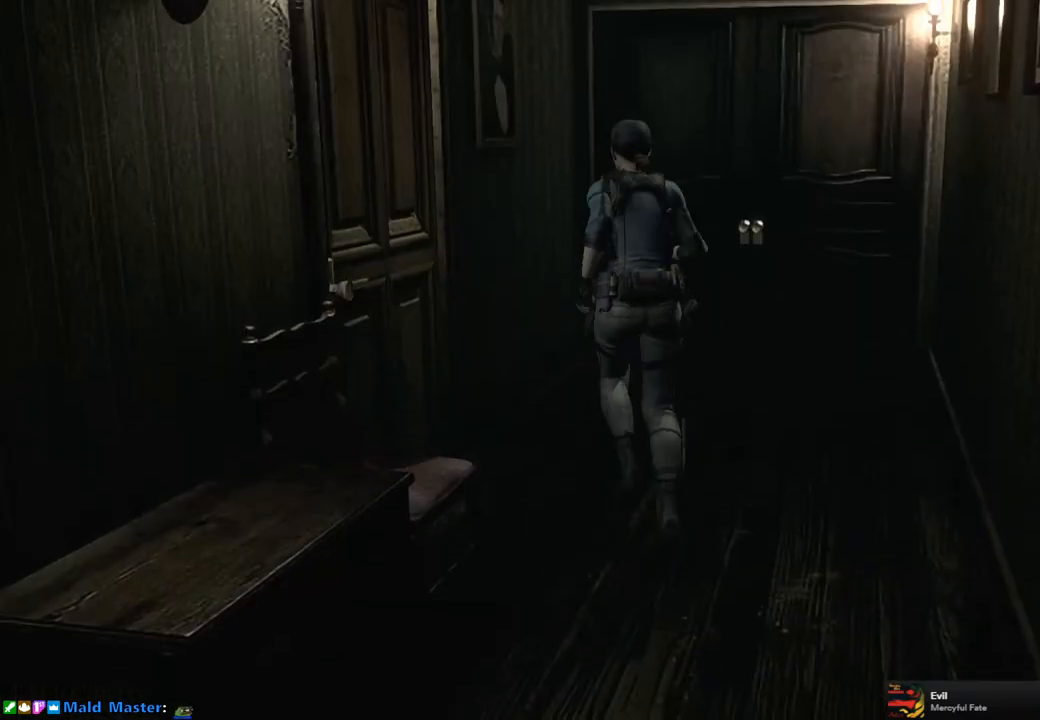
{"dt_ms": 500, "buttons": ["CROSS", "SQUARE", "DPAD_UP", "DPAD_LEFT"], "left_stick": "center", "right_stick": "center", "events": [[283, "CROSS", "down"]]}